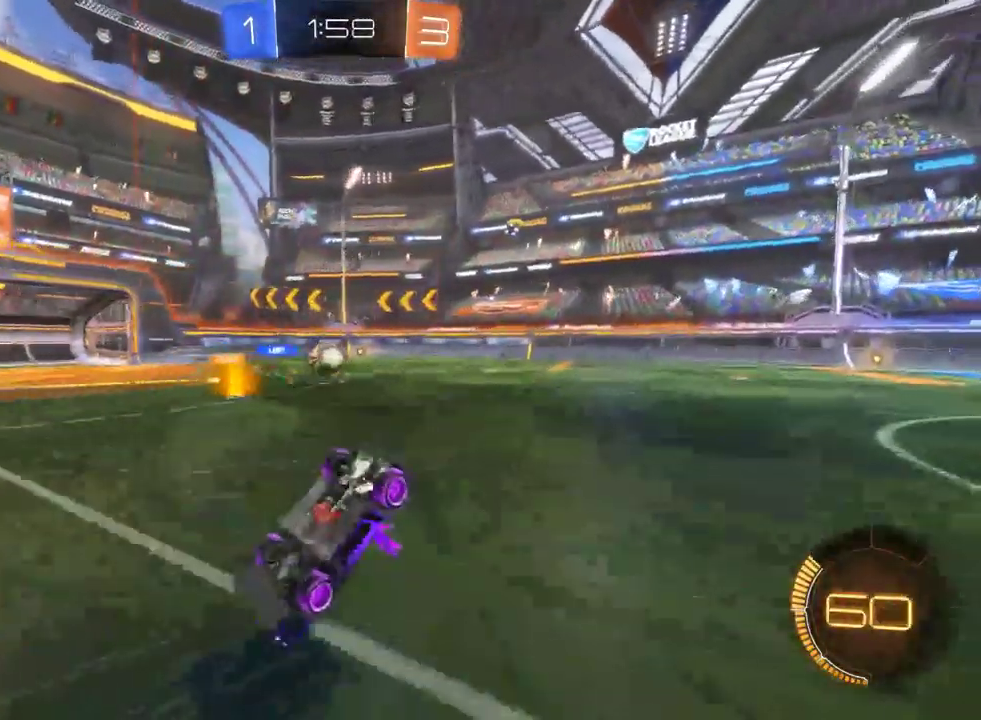
Gameplay with a controller (PlayStation layout); each line is a JSON object with the inputs held at the frame after it. "events" lists button and stick changes between this image and that frame as [ms after this image, input, new state], when the widget could be followed in between.
{"buttons": ["R2"], "left_stick": "center", "right_stick": "center", "events": []}
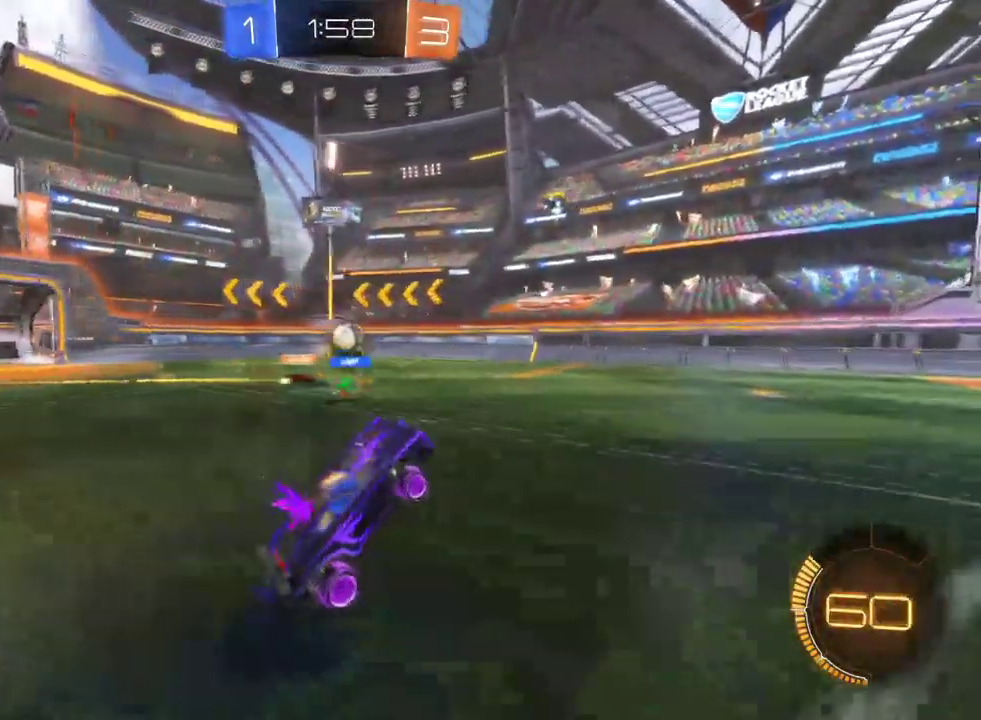
{"buttons": ["R2"], "left_stick": "right", "right_stick": "center", "events": [[133, "left_stick", "right"]]}
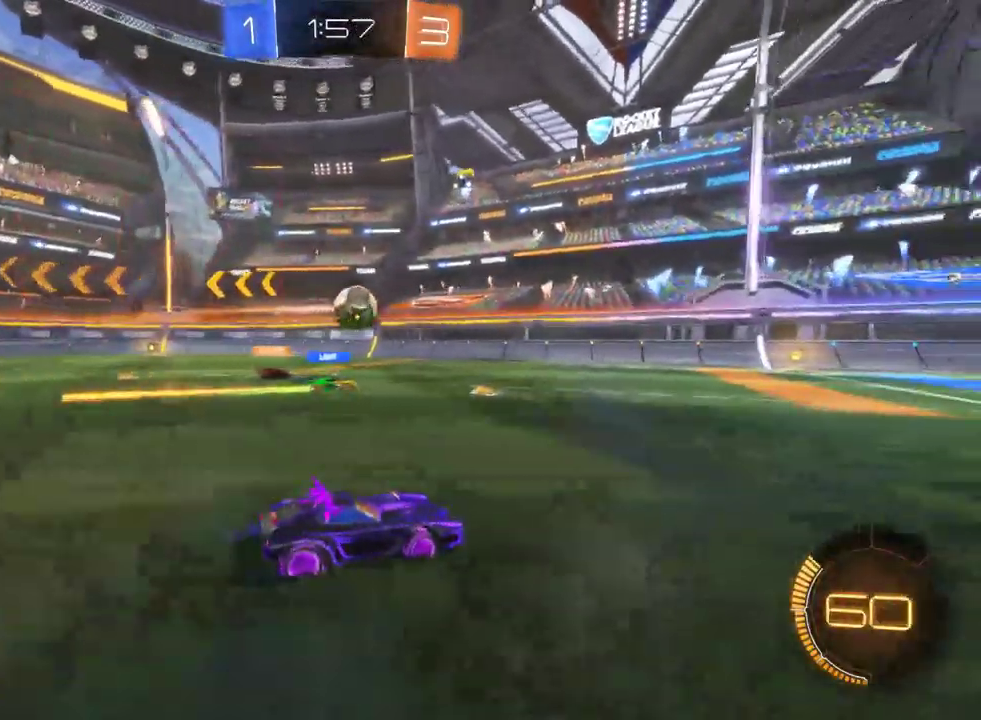
{"buttons": ["SQUARE", "R2"], "left_stick": "left", "right_stick": "center", "events": [[367, "left_stick", "left"], [383, "SQUARE", "down"]]}
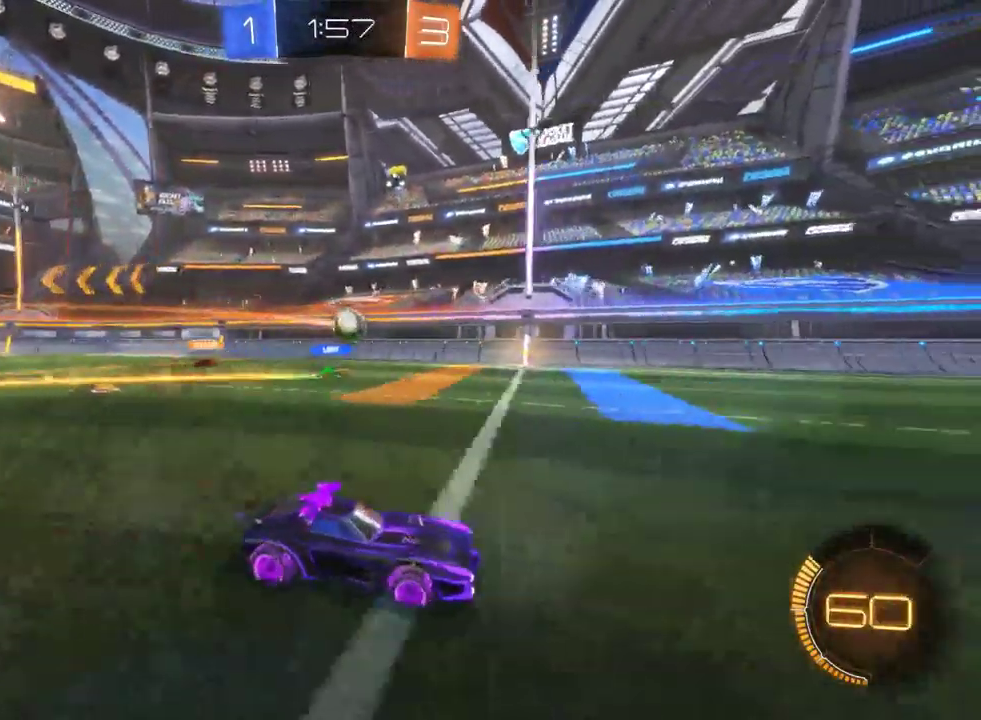
{"buttons": ["R2"], "left_stick": "right", "right_stick": "center", "events": [[50, "SQUARE", "up"], [217, "left_stick", "center"], [283, "left_stick", "right"]]}
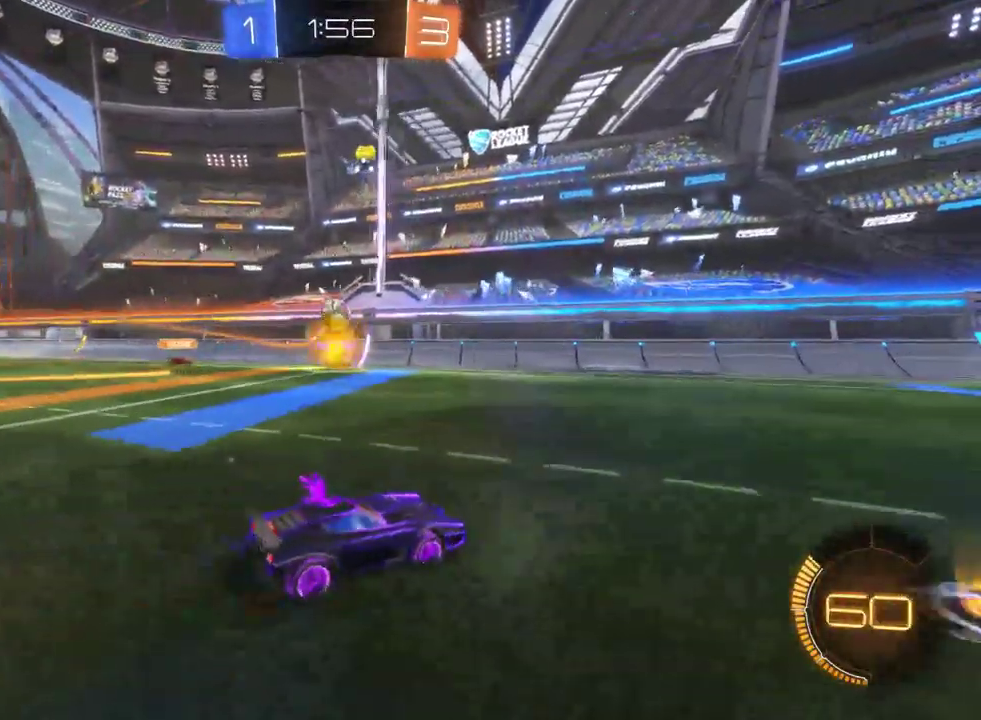
{"buttons": ["R2"], "left_stick": "center", "right_stick": "center", "events": [[483, "left_stick", "center"]]}
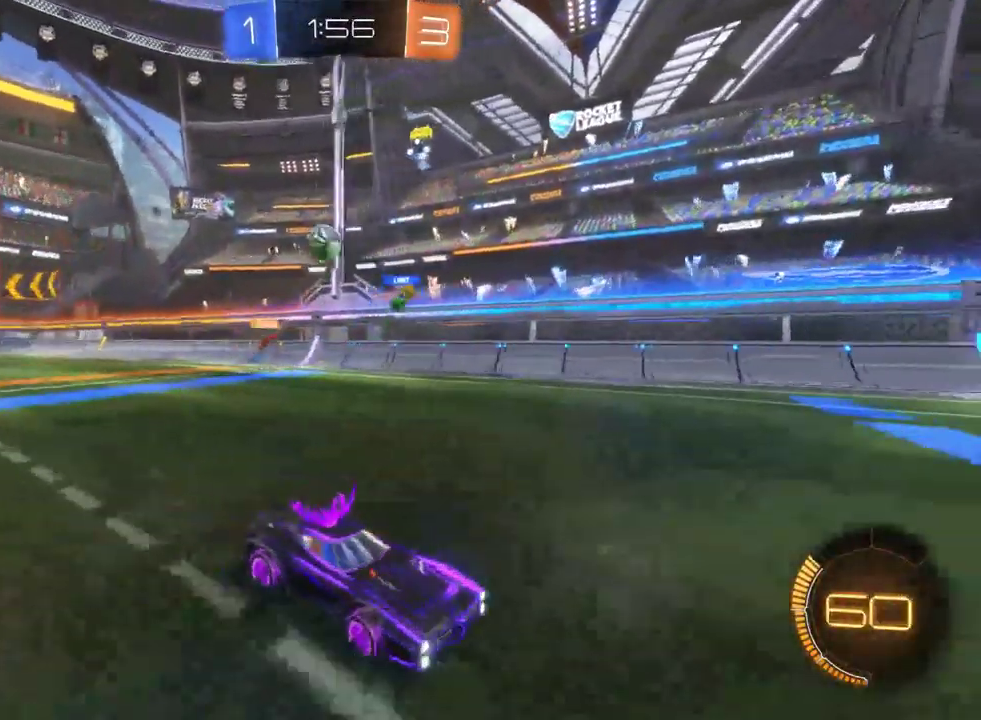
{"buttons": ["R2"], "left_stick": "right", "right_stick": "center", "events": [[217, "left_stick", "right"], [283, "left_stick", "center"], [500, "left_stick", "right"]]}
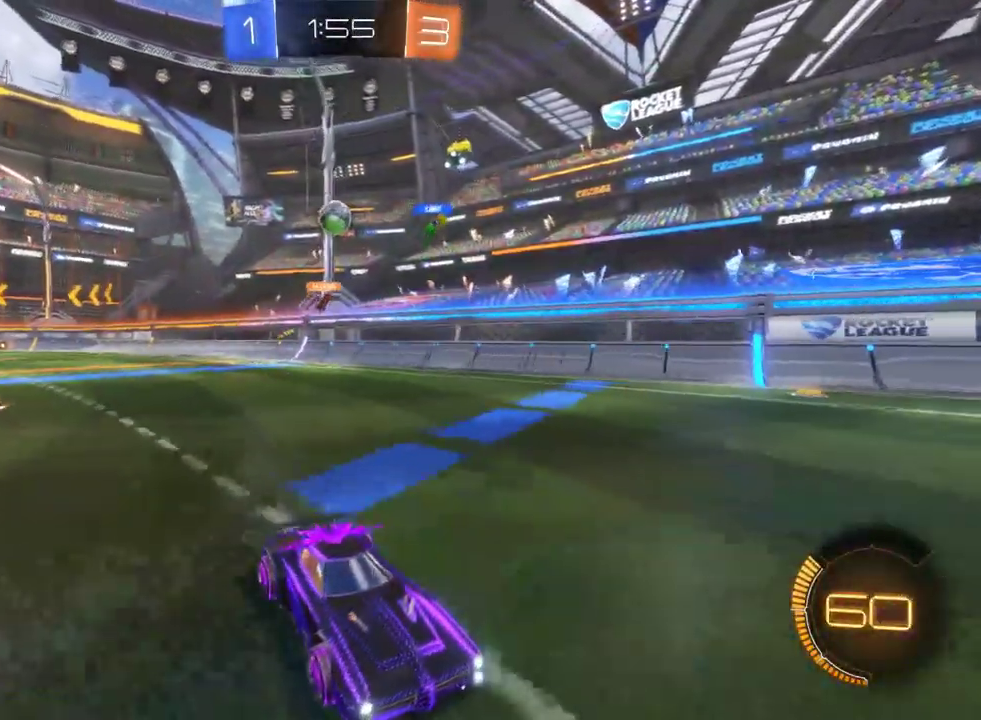
{"buttons": ["R2"], "left_stick": "right", "right_stick": "center", "events": [[167, "left_stick", "center"], [383, "left_stick", "right"]]}
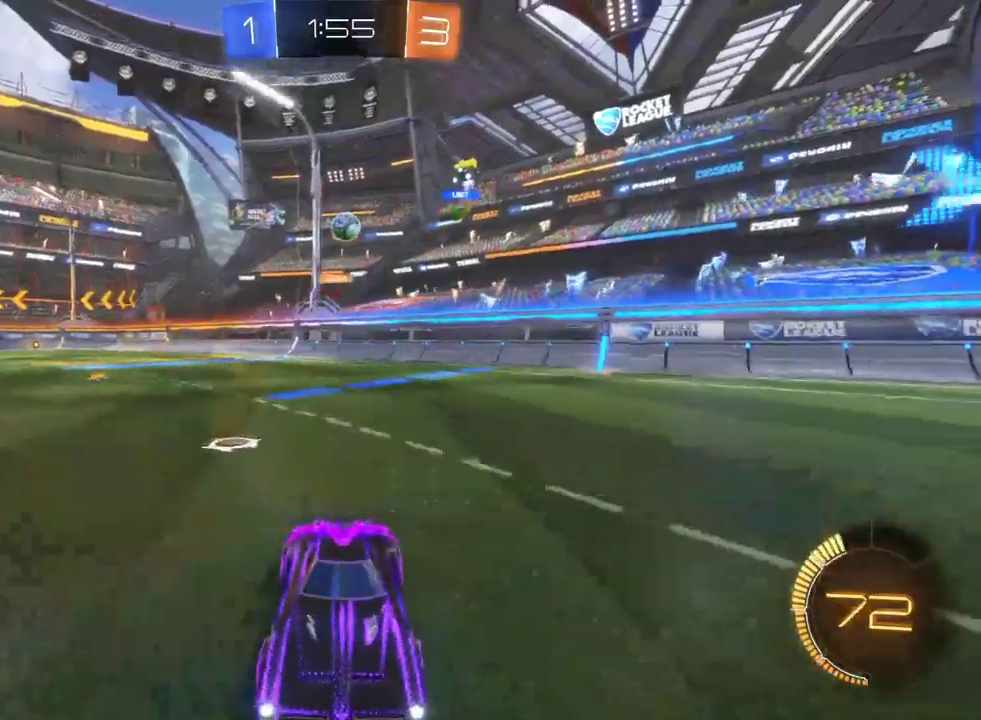
{"buttons": ["SQUARE", "R2"], "left_stick": "left", "right_stick": "center", "events": [[83, "left_stick", "left"], [117, "SQUARE", "down"]]}
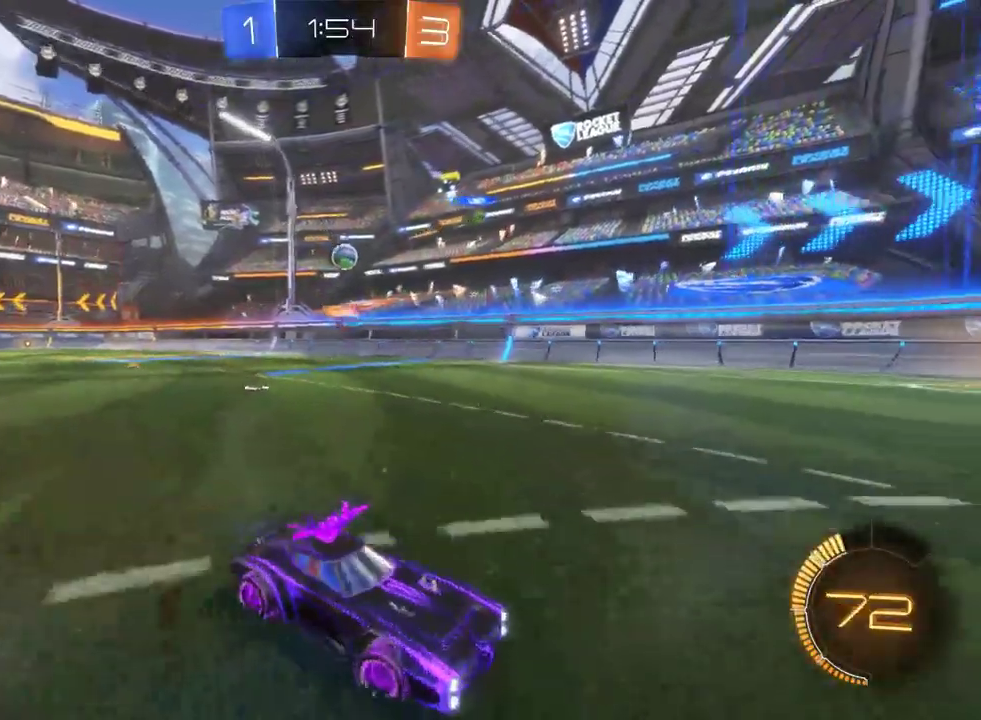
{"buttons": [], "left_stick": "center", "right_stick": "center", "events": [[233, "SQUARE", "up"], [283, "L2", "down"], [300, "R2", "up"], [317, "left_stick", "center"], [500, "L2", "up"]]}
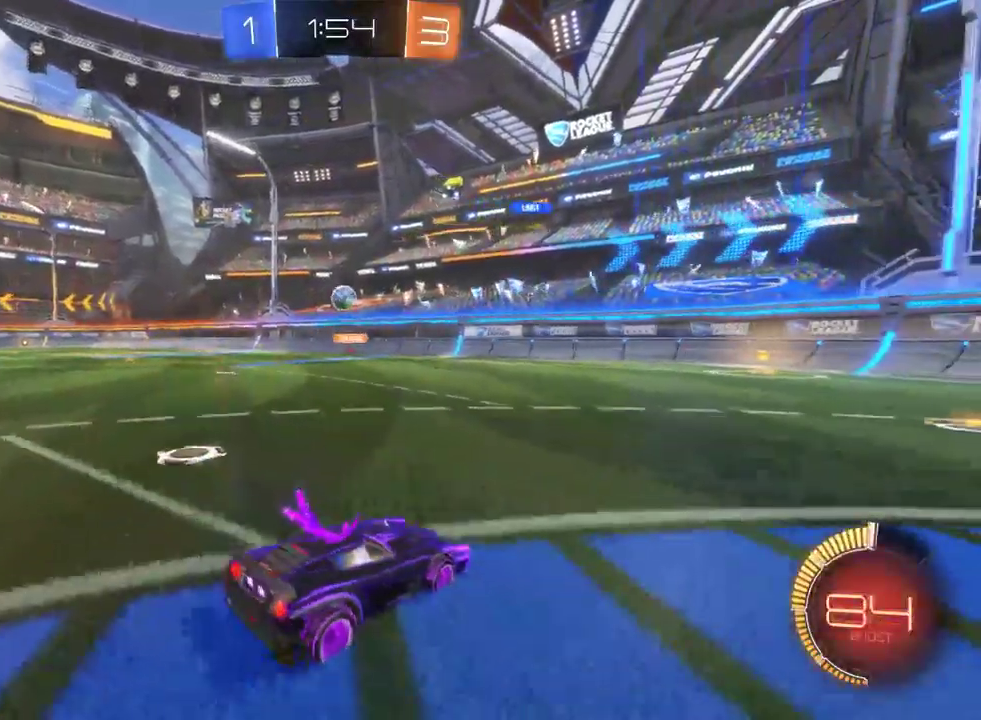
{"buttons": ["R2"], "left_stick": "center", "right_stick": "center", "events": [[383, "R2", "down"]]}
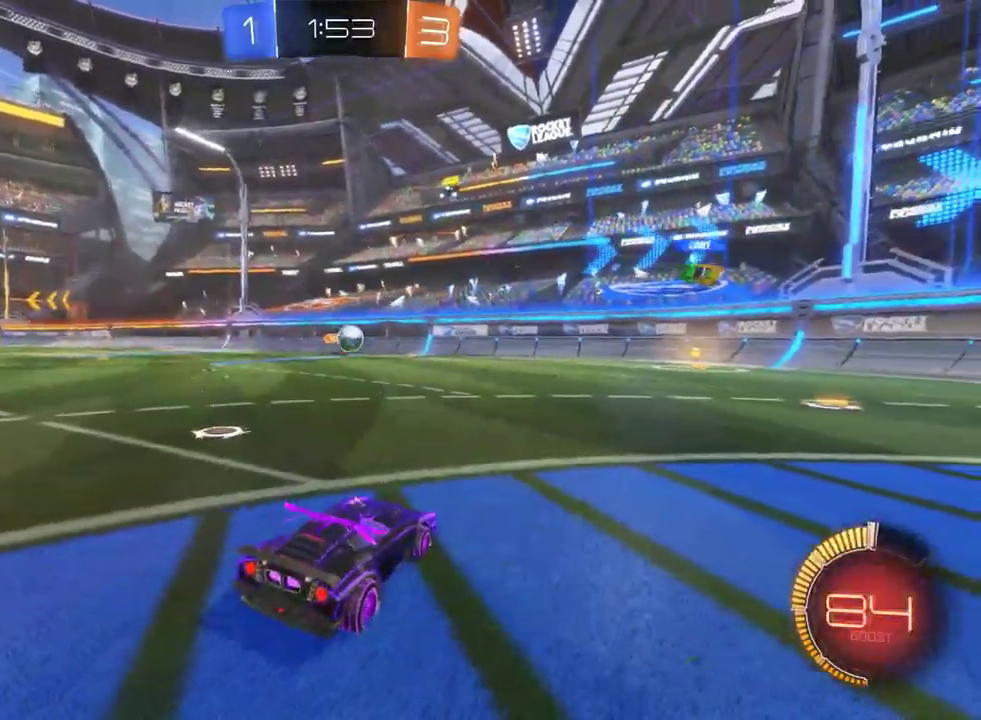
{"buttons": [], "left_stick": "right", "right_stick": "center", "events": [[300, "R2", "up"], [500, "left_stick", "right"]]}
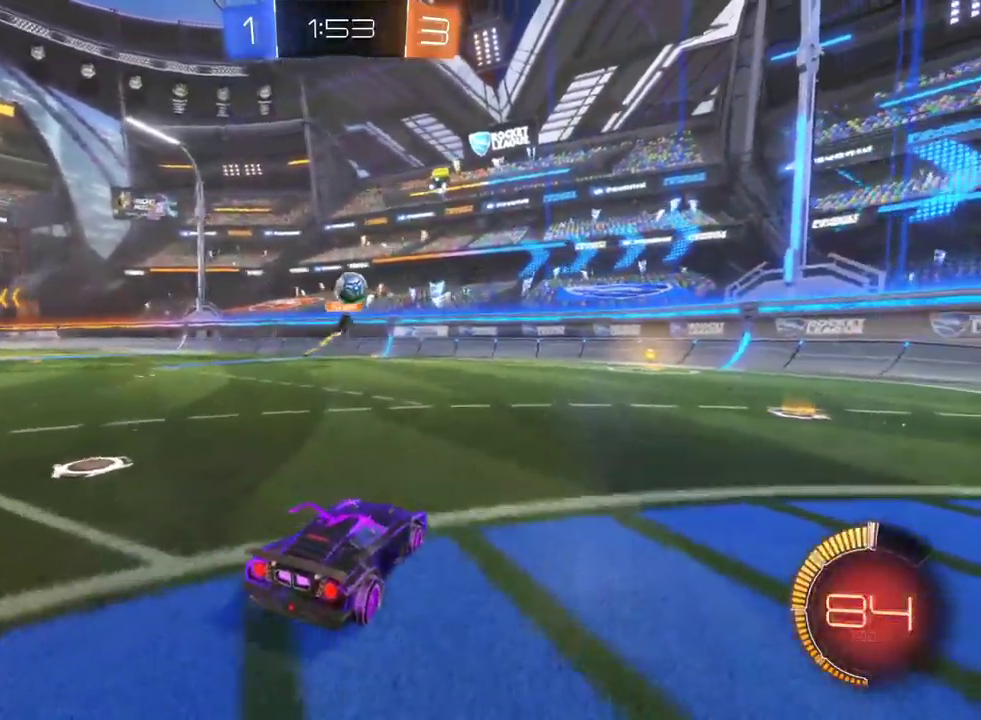
{"buttons": ["R2"], "left_stick": "down-right", "right_stick": "center"}
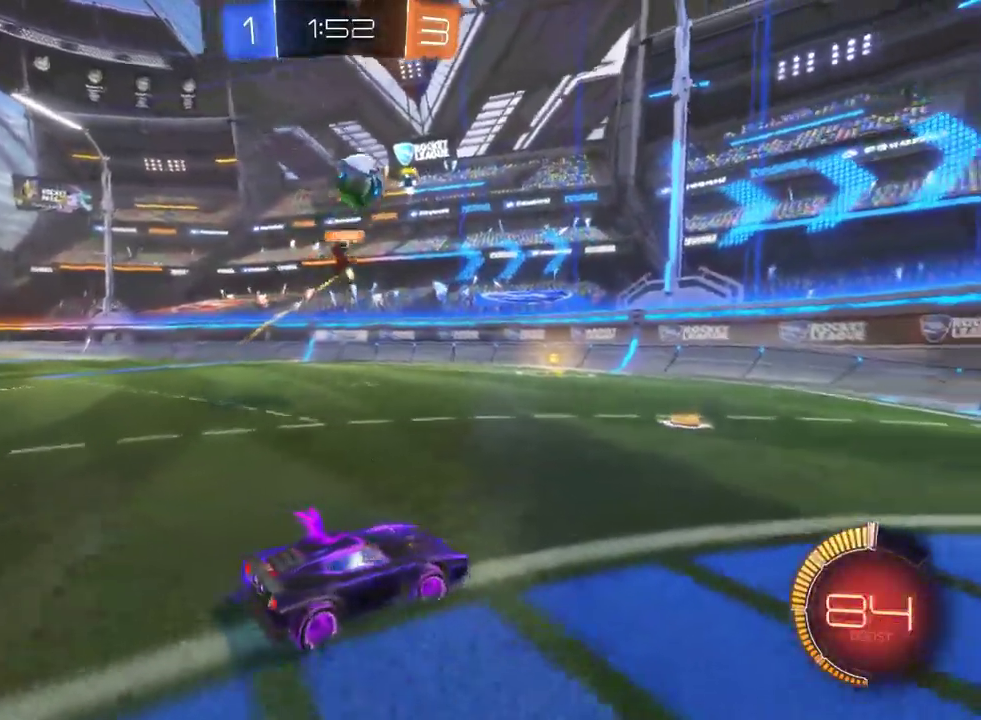
{"buttons": ["R2"], "left_stick": "left", "right_stick": "center", "events": [[183, "left_stick", "center"], [383, "left_stick", "left"]]}
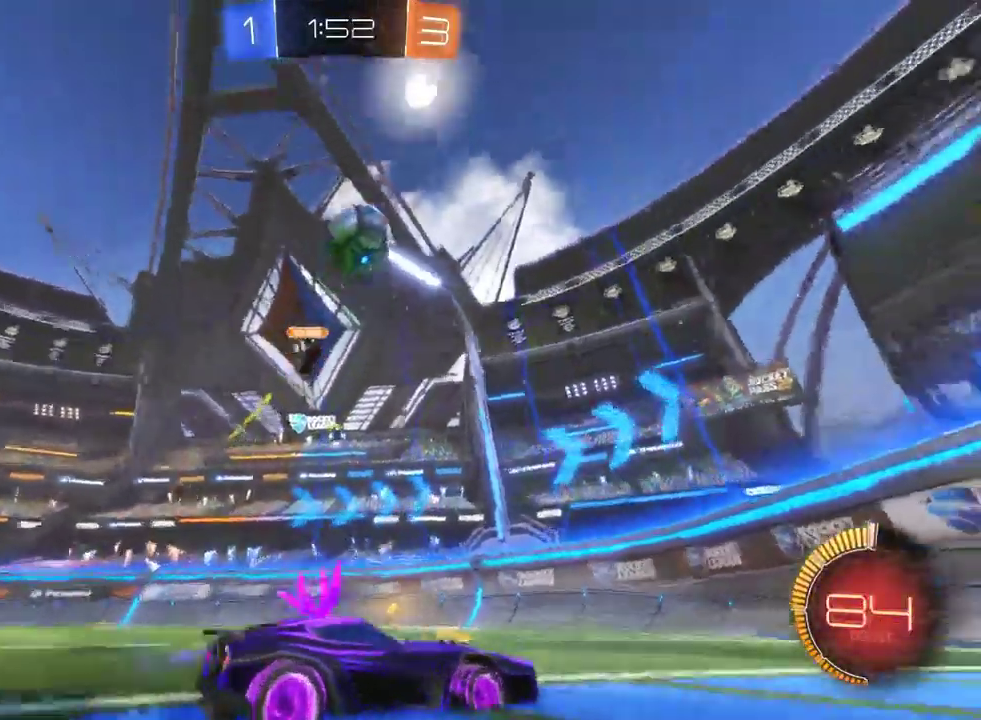
{"buttons": ["SQUARE", "R2"], "left_stick": "right", "right_stick": "center", "events": [[67, "left_stick", "center"], [217, "left_stick", "right"], [383, "SQUARE", "down"]]}
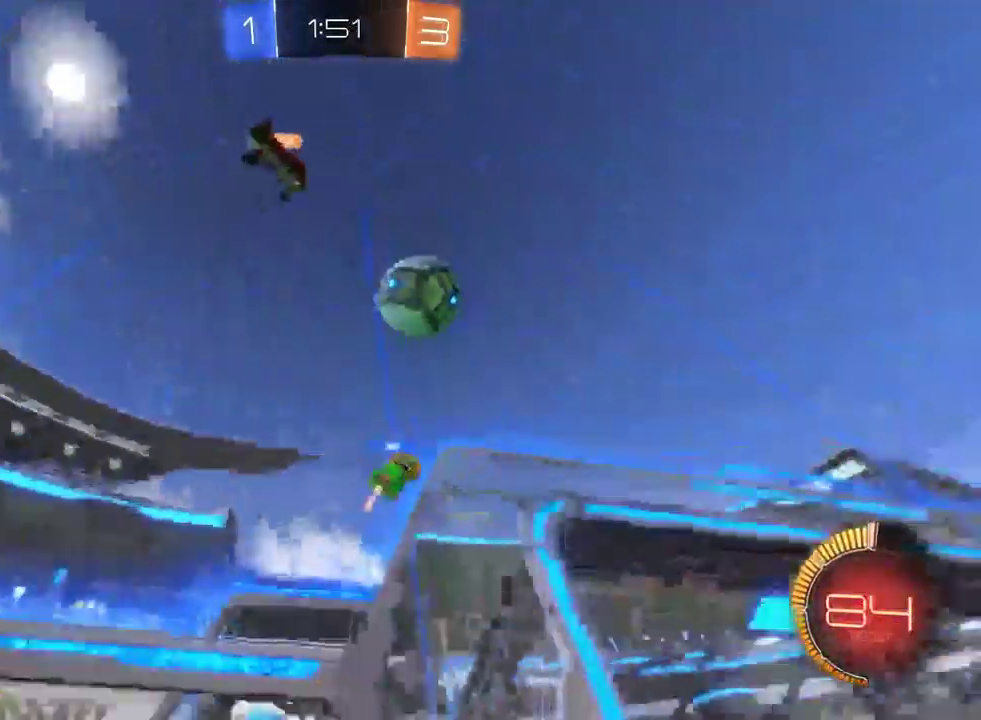
{"buttons": ["R2"], "left_stick": "right", "right_stick": "center", "events": [[200, "SQUARE", "up"]]}
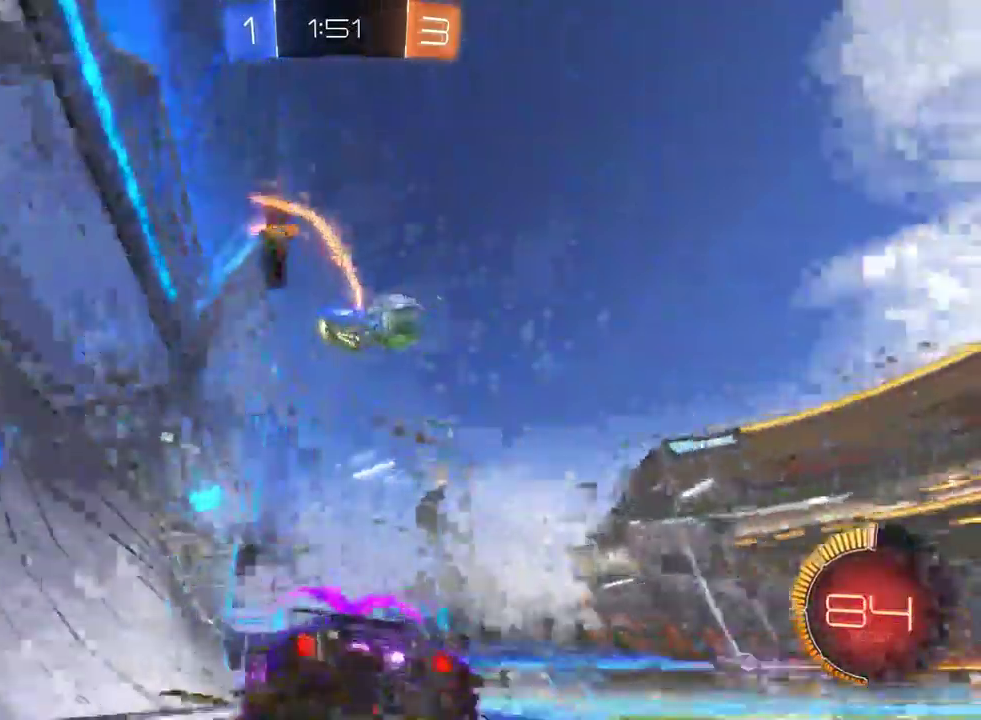
{"buttons": ["R2"], "left_stick": "left", "right_stick": "center", "events": [[283, "left_stick", "center"], [383, "left_stick", "left"]]}
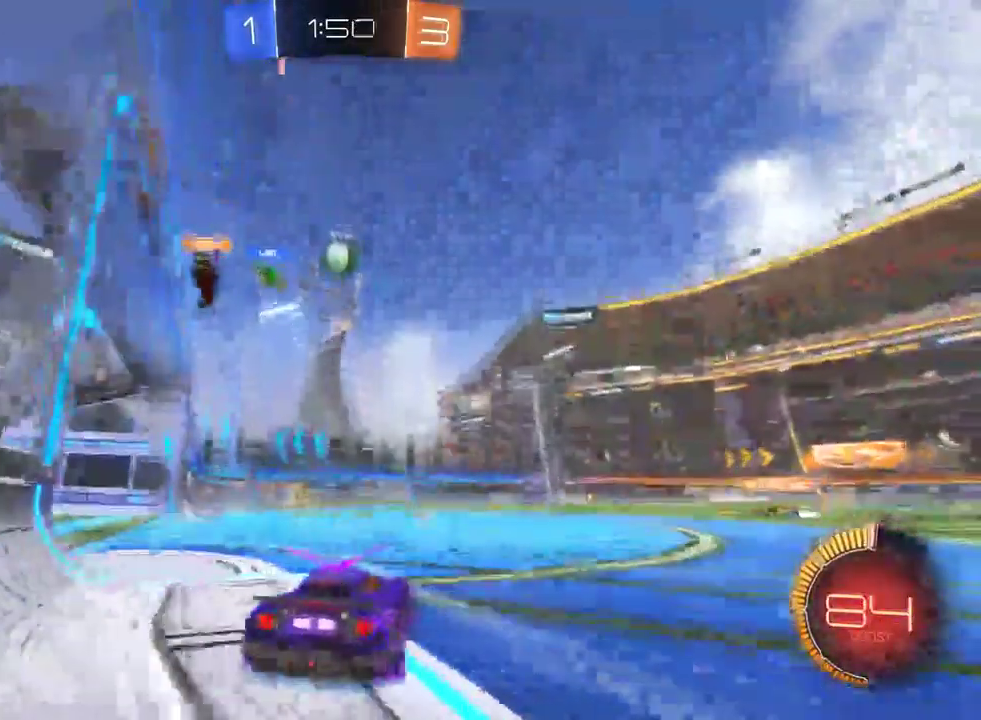
{"buttons": ["R2"], "left_stick": "center", "right_stick": "center", "events": [[350, "left_stick", "center"]]}
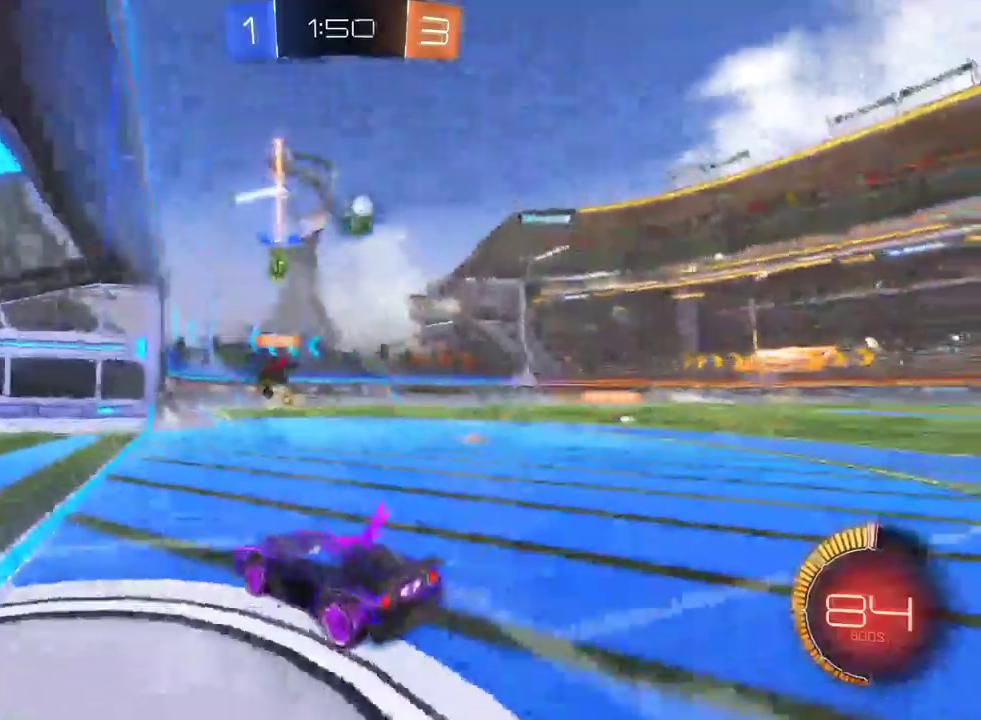
{"buttons": ["L2"], "left_stick": "right", "right_stick": "center", "events": [[283, "left_stick", "right"], [450, "R2", "up"], [467, "L2", "down"]]}
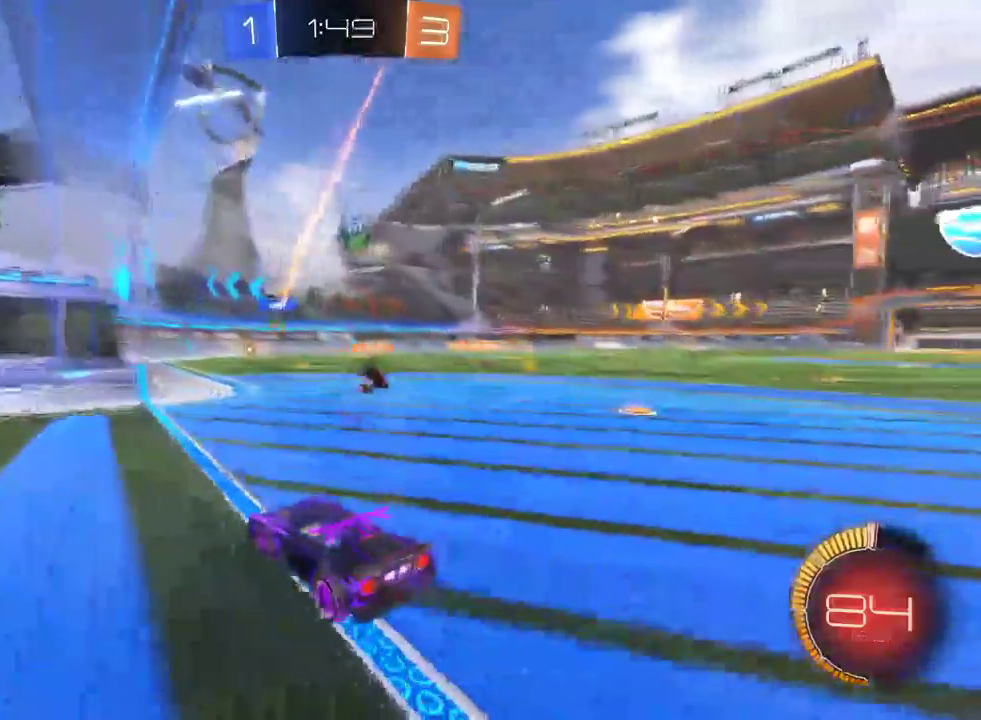
{"buttons": ["R2"], "left_stick": "center", "right_stick": "center", "events": [[17, "left_stick", "center"], [183, "R2", "down"], [200, "L2", "up"]]}
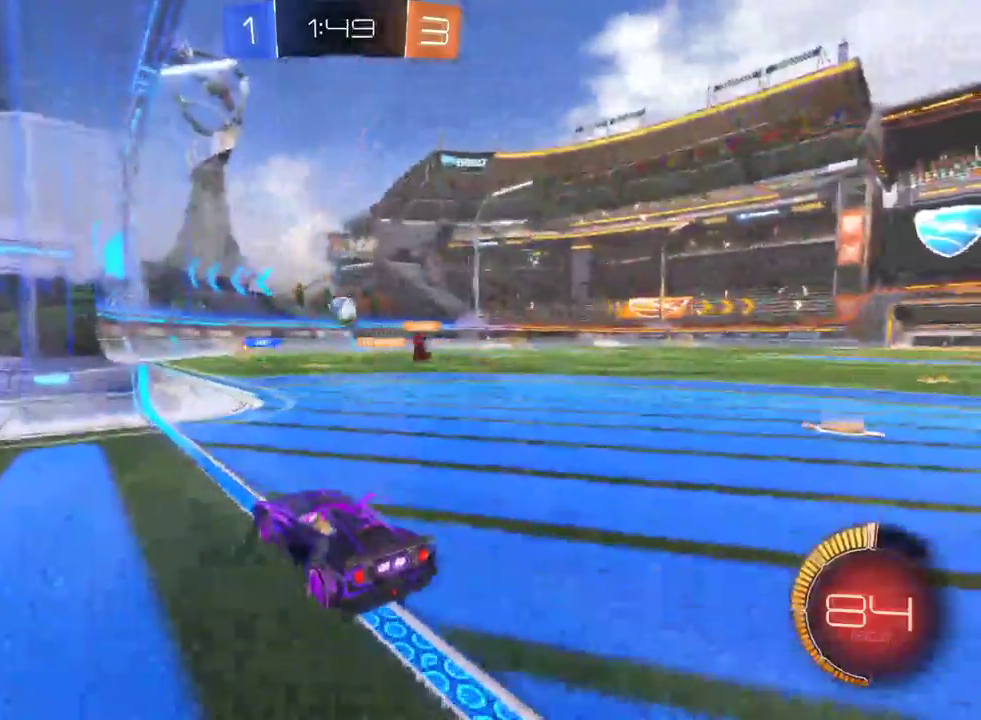
{"buttons": ["L2"], "left_stick": "center", "right_stick": "center", "events": [[17, "left_stick", "right"], [150, "R2", "up"], [300, "left_stick", "center"], [400, "L2", "down"]]}
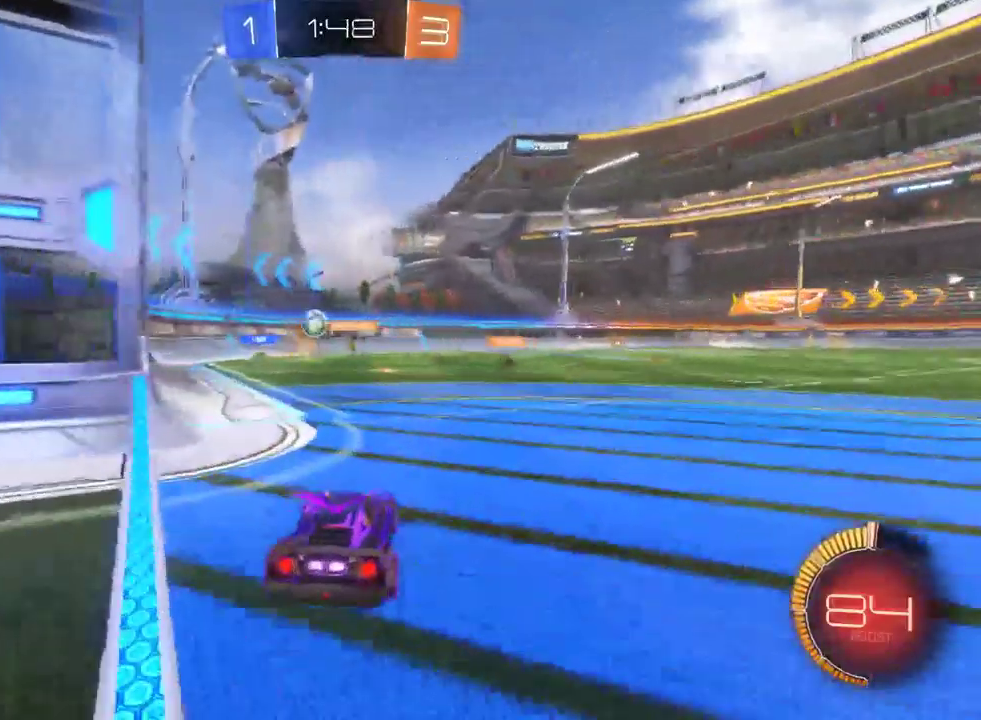
{"buttons": ["R2"], "left_stick": "right", "right_stick": "center", "events": [[117, "L2", "up"], [217, "R2", "down"], [300, "left_stick", "right"]]}
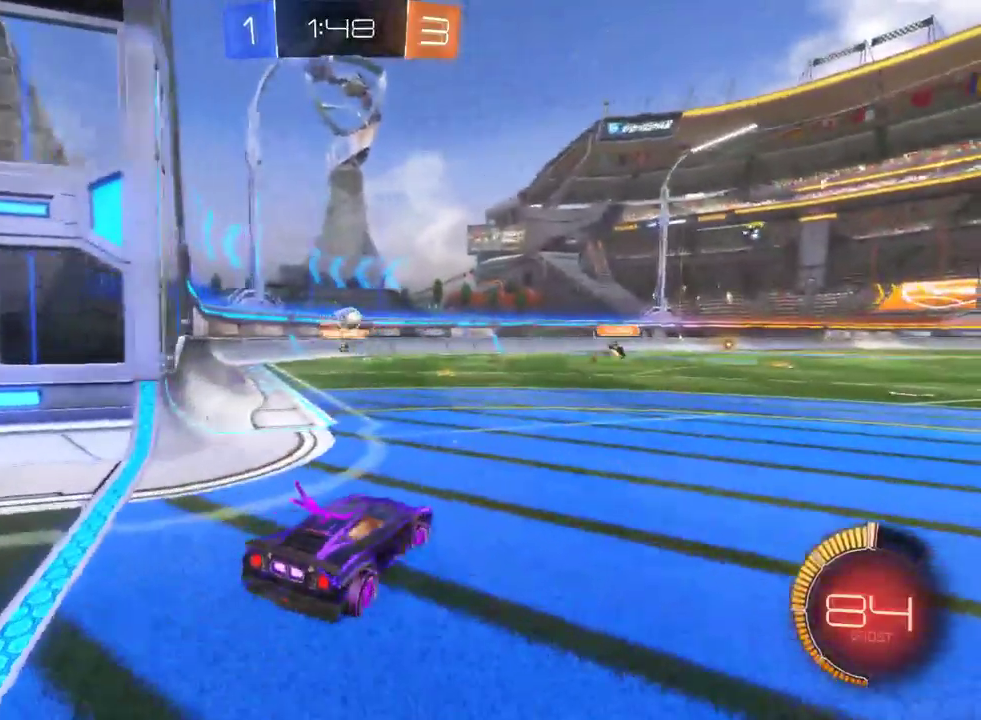
{"buttons": ["R2"], "left_stick": "center", "right_stick": "center", "events": [[33, "left_stick", "center"], [417, "left_stick", "left"], [500, "left_stick", "center"]]}
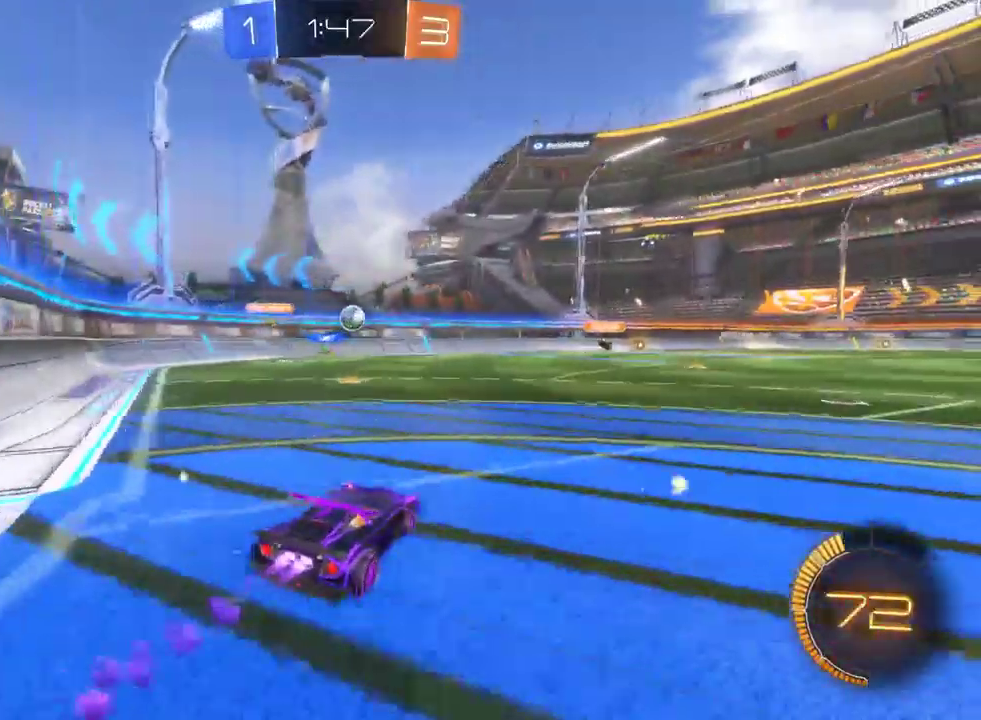
{"buttons": ["R2"], "left_stick": "right", "right_stick": "center", "events": [[167, "left_stick", "right"], [200, "R2", "up"], [300, "R2", "down"]]}
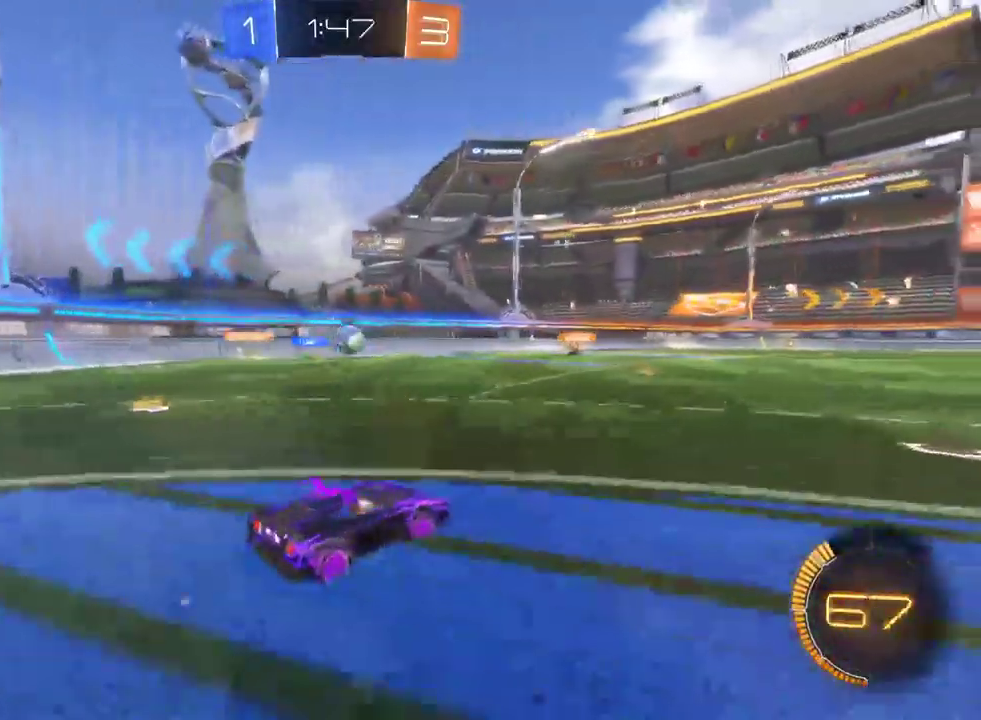
{"buttons": ["R2"], "left_stick": "right", "right_stick": "center", "events": [[100, "left_stick", "center"], [467, "left_stick", "right"]]}
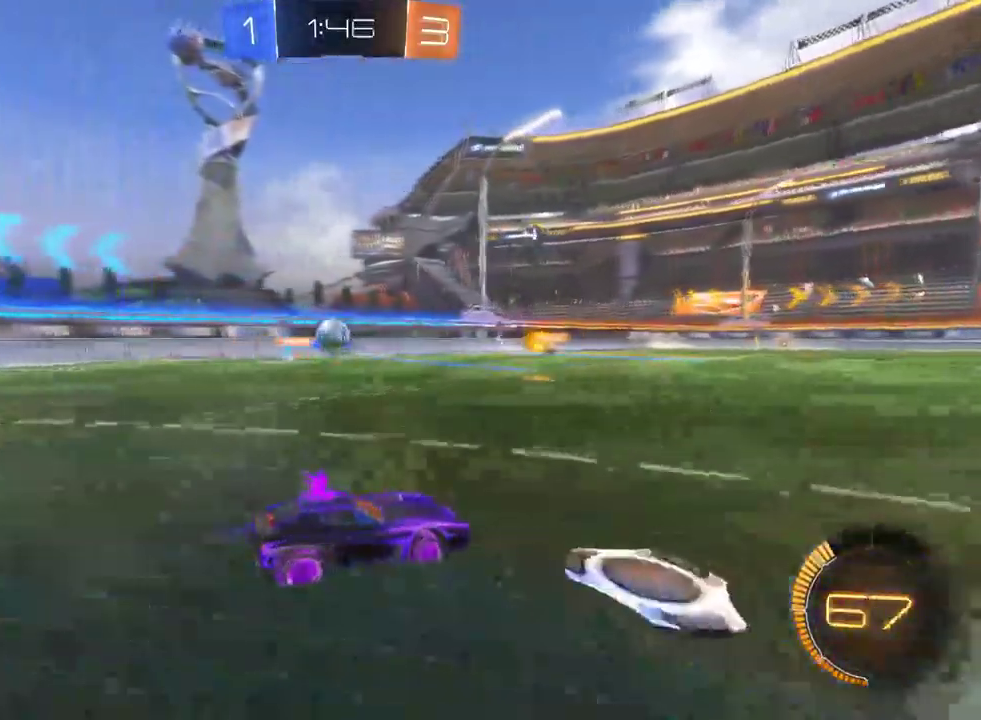
{"buttons": ["L2"], "left_stick": "center", "right_stick": "center", "events": [[17, "left_stick", "center"], [350, "R2", "up"], [367, "L2", "down"]]}
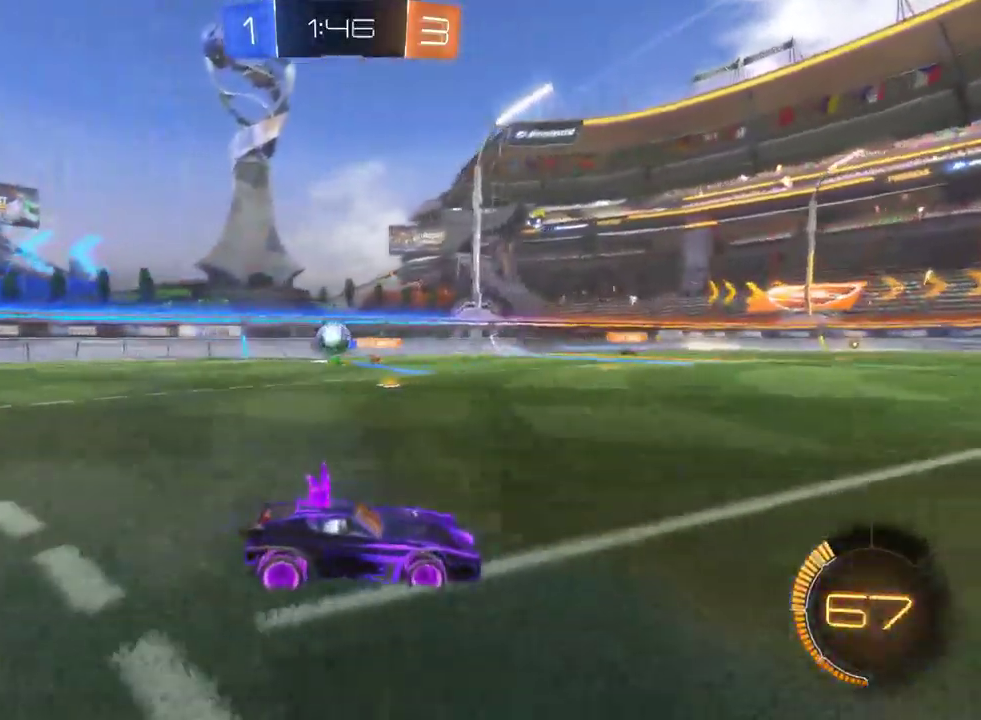
{"buttons": [], "left_stick": "left", "right_stick": "center", "events": [[167, "L2", "up"], [167, "R2", "down"], [367, "R2", "up"], [417, "left_stick", "left"]]}
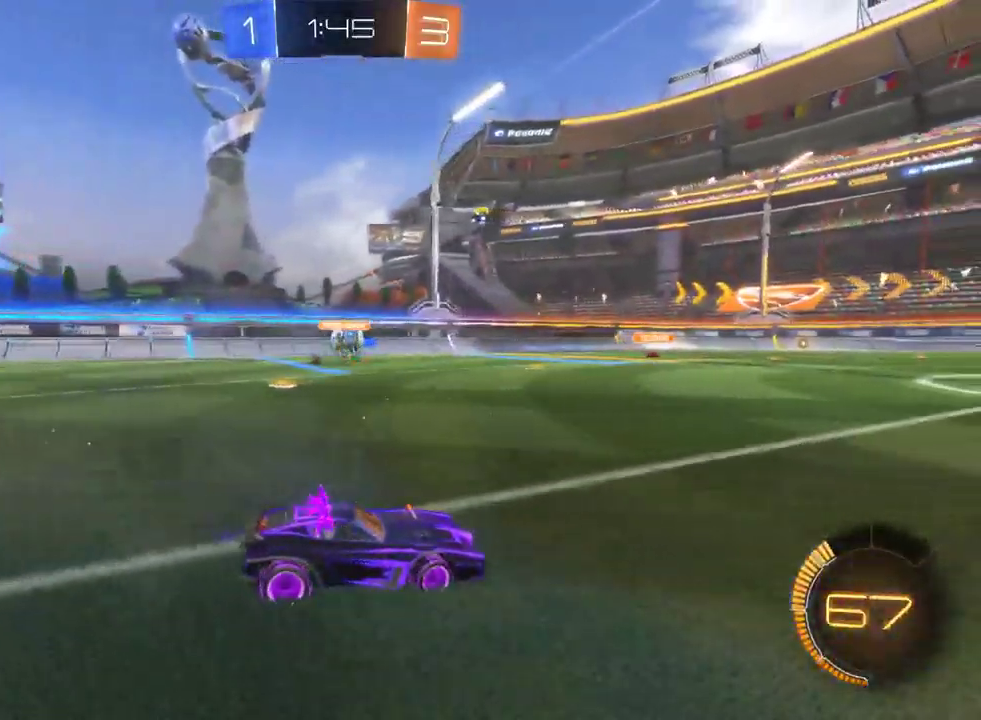
{"buttons": ["R2"], "left_stick": "left", "right_stick": "center", "events": [[33, "R2", "down"], [133, "left_stick", "center"], [217, "left_stick", "right"], [383, "left_stick", "center"], [467, "left_stick", "left"]]}
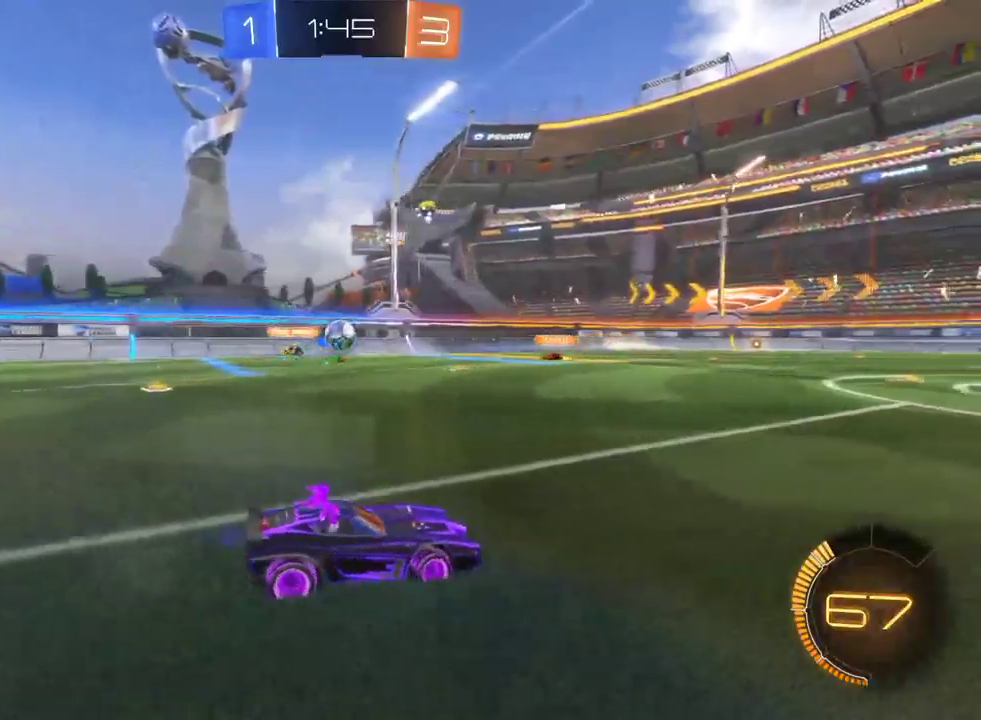
{"buttons": ["R2"], "left_stick": "left", "right_stick": "center", "events": [[167, "left_stick", "center"], [183, "R2", "up"], [367, "left_stick", "left"], [417, "R2", "down"]]}